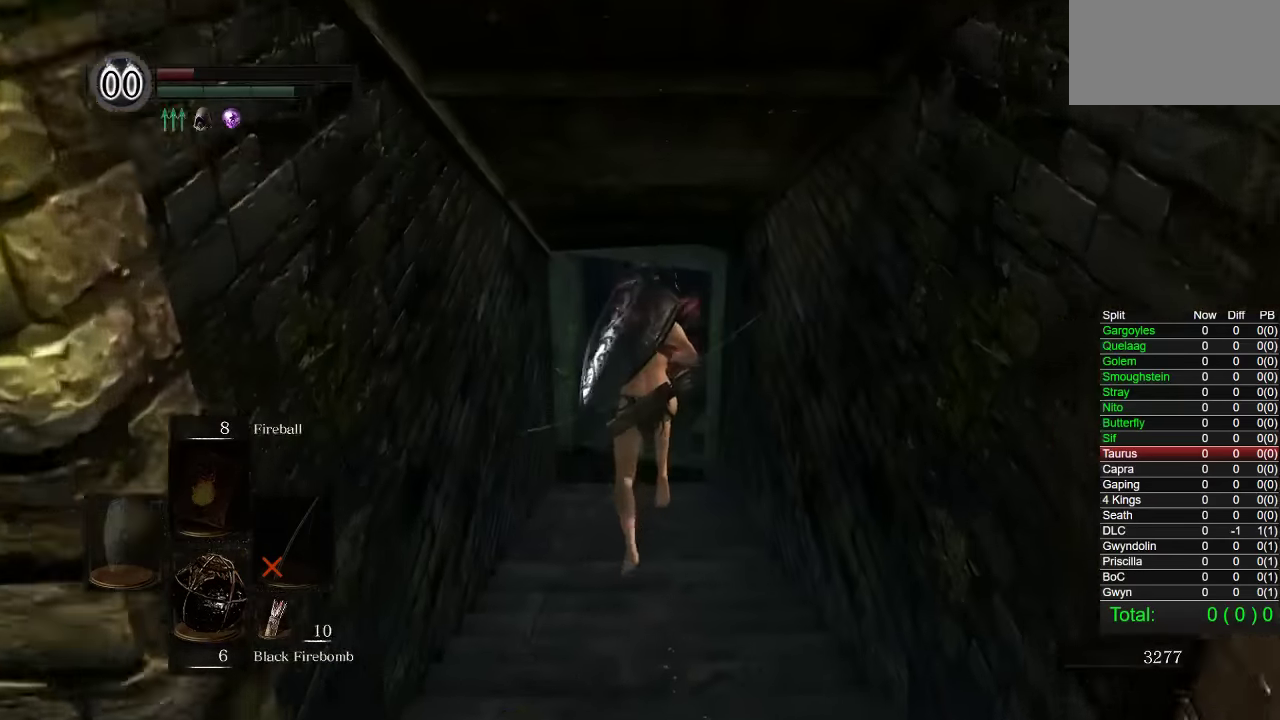
Gameplay with a controller (PlayStation layout); each line is a JSON object with the inputs held at the frame after it. "events" lists button and stick changes between this image and that frame as [ms after this image, input, new state], when the widget could be followed in between.
{"buttons": ["CIRCLE"], "left_stick": "up", "right_stick": "center"}
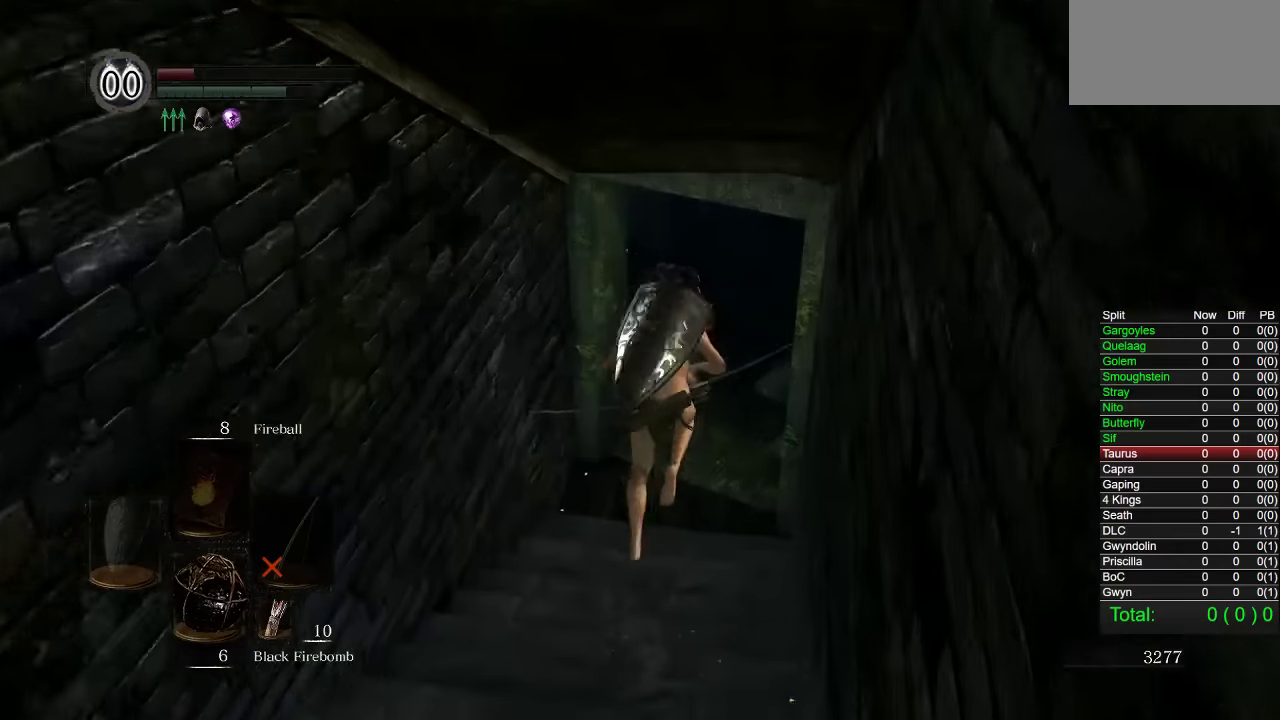
{"buttons": ["CIRCLE"], "left_stick": "up", "right_stick": "down-left", "events": [[150, "right_stick", "left"], [400, "right_stick", "center"], [450, "right_stick", "down-left"]]}
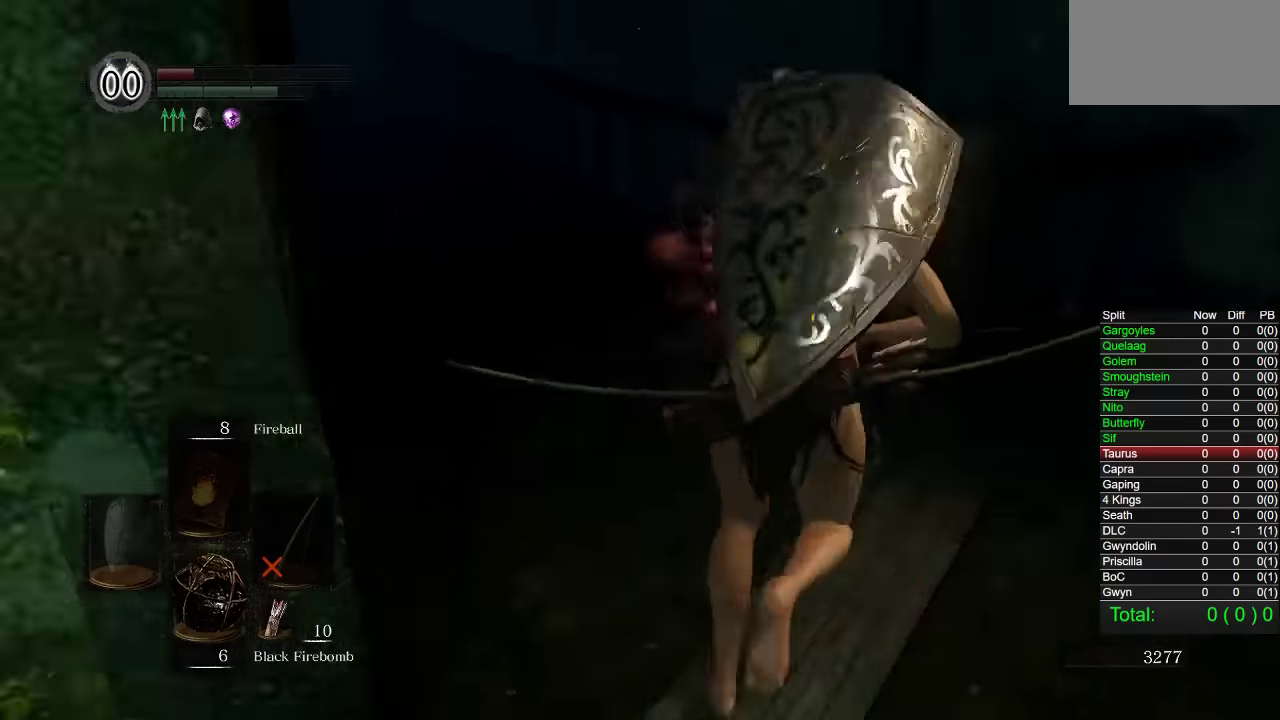
{"buttons": ["CIRCLE"], "left_stick": "up", "right_stick": "center", "events": [[200, "right_stick", "center"]]}
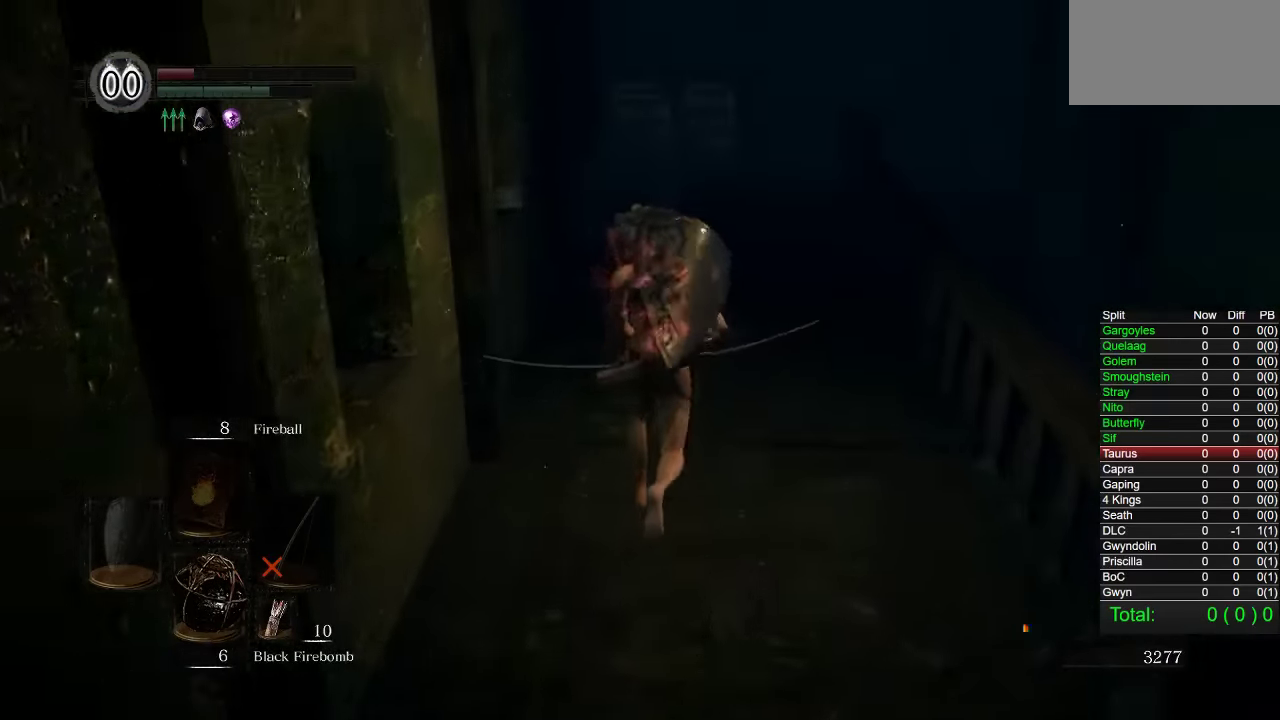
{"buttons": ["CIRCLE"], "left_stick": "up", "right_stick": "down-right", "events": [[234, "right_stick", "down-right"]]}
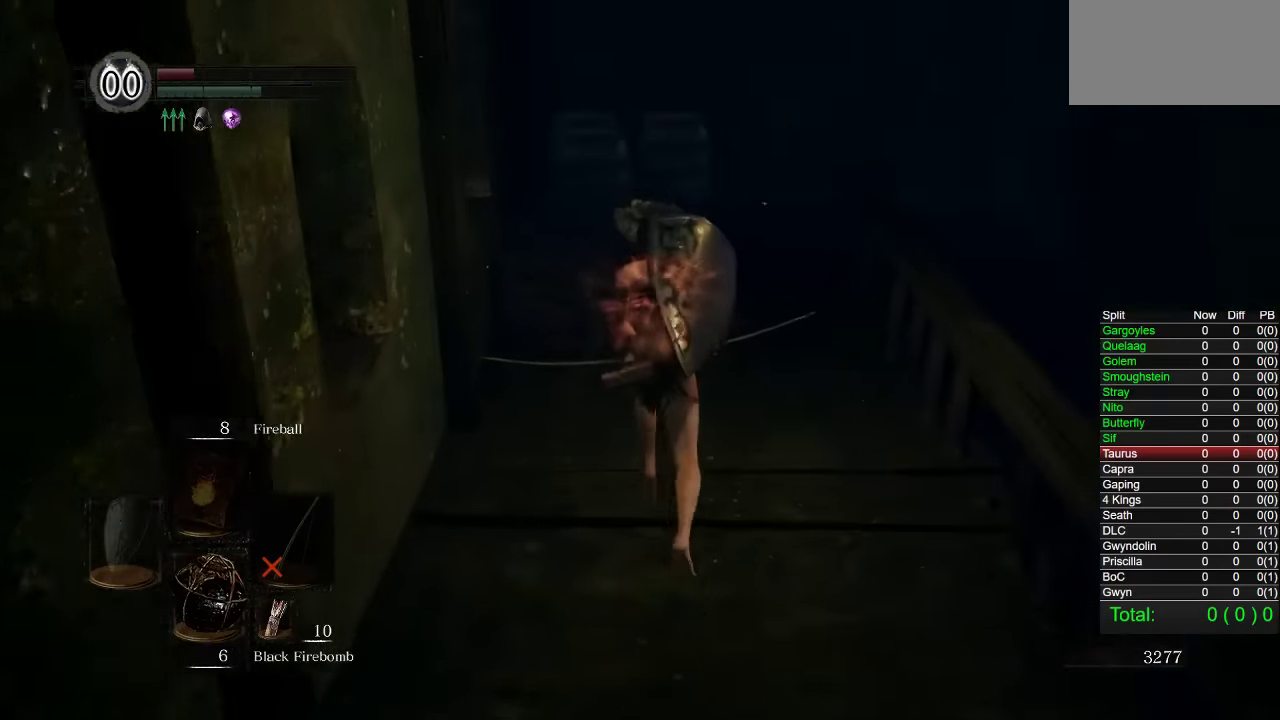
{"buttons": ["CIRCLE"], "left_stick": "up", "right_stick": "down-right"}
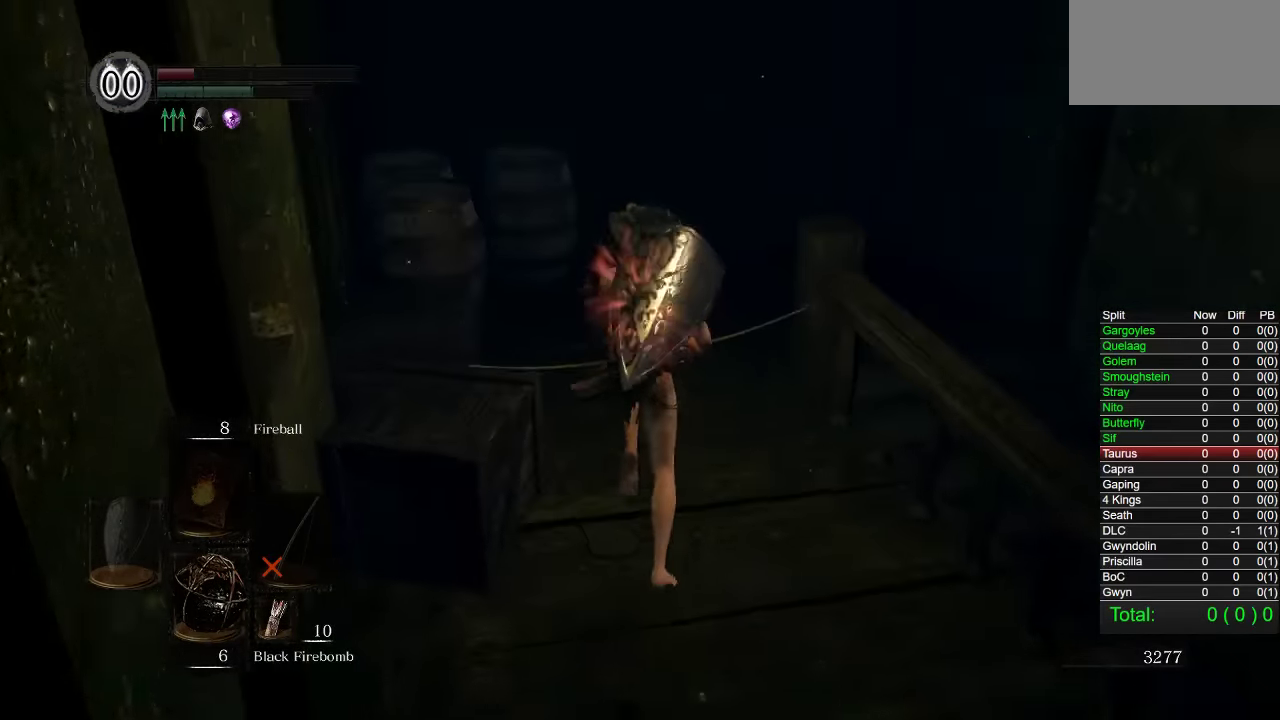
{"buttons": ["CIRCLE"], "left_stick": "up", "right_stick": "down-right"}
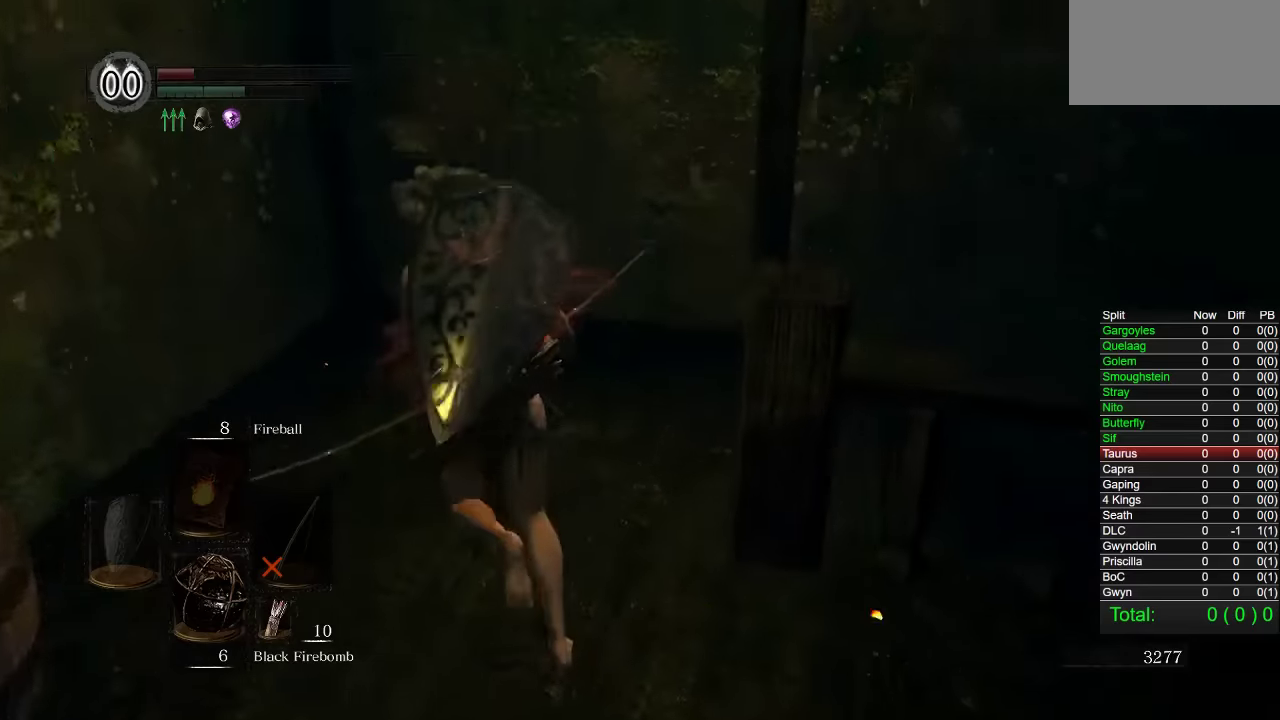
{"buttons": [], "left_stick": "up-left", "right_stick": "center", "events": [[33, "left_stick", "center"], [233, "left_stick", "up-left"], [400, "right_stick", "center"], [500, "CIRCLE", "up"]]}
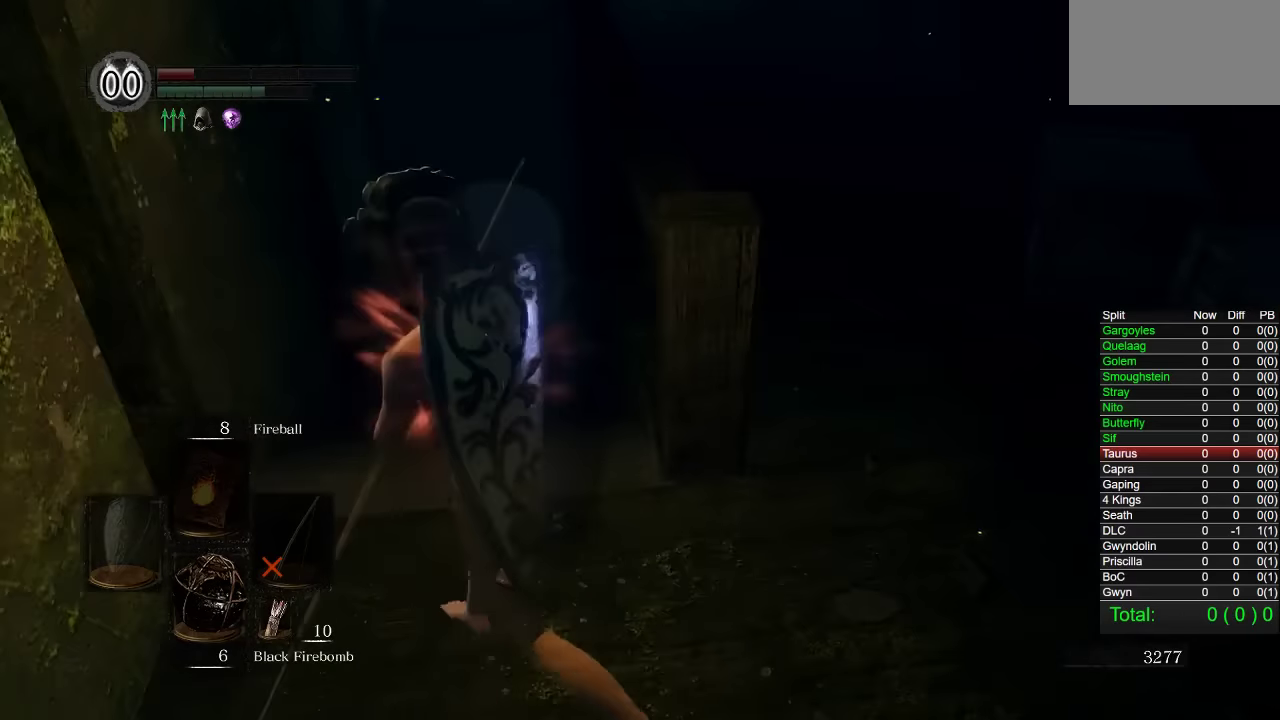
{"buttons": [], "left_stick": "up", "right_stick": "center"}
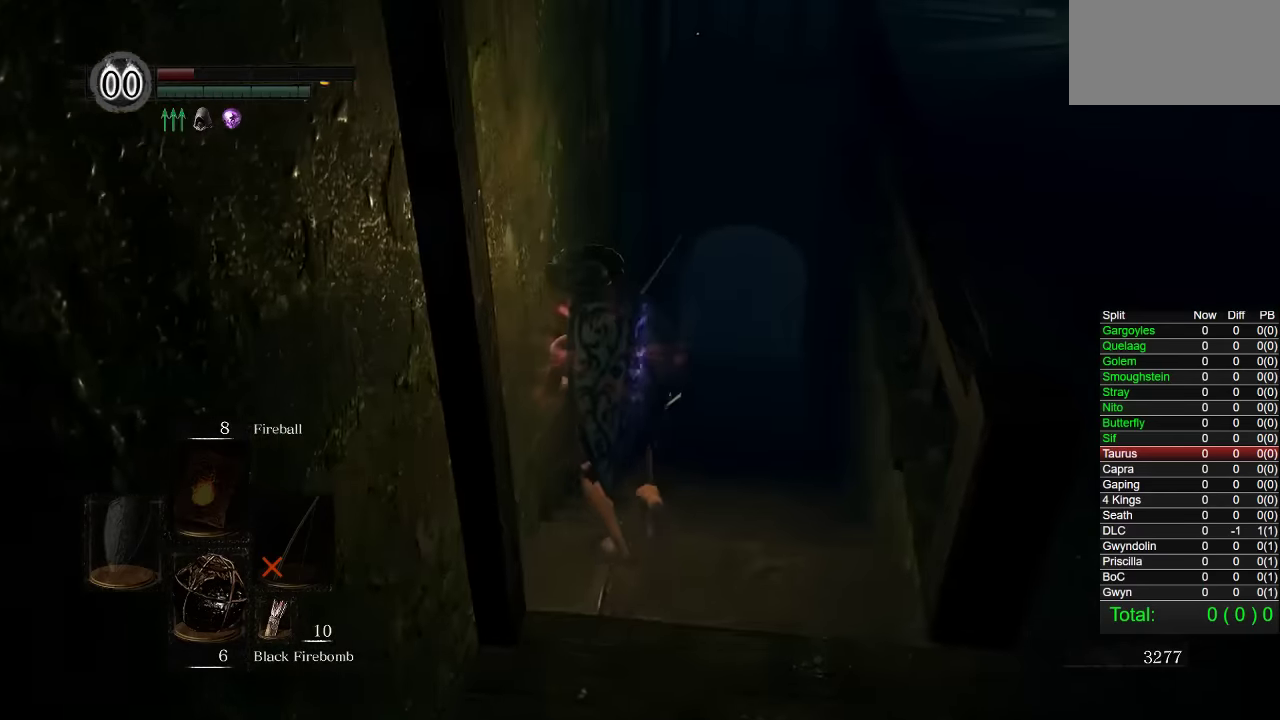
{"buttons": [], "left_stick": "up-left", "right_stick": "center"}
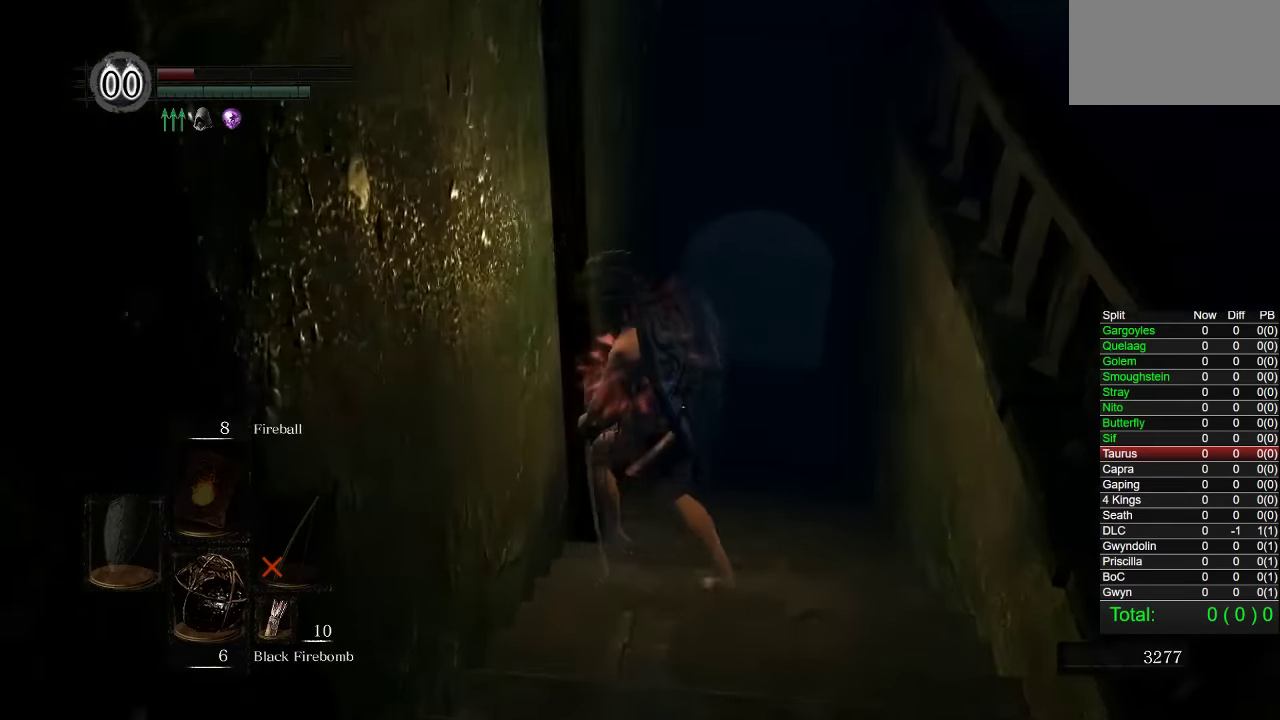
{"buttons": ["START"], "left_stick": "center", "right_stick": "center", "events": [[217, "left_stick", "center"], [433, "START", "down"]]}
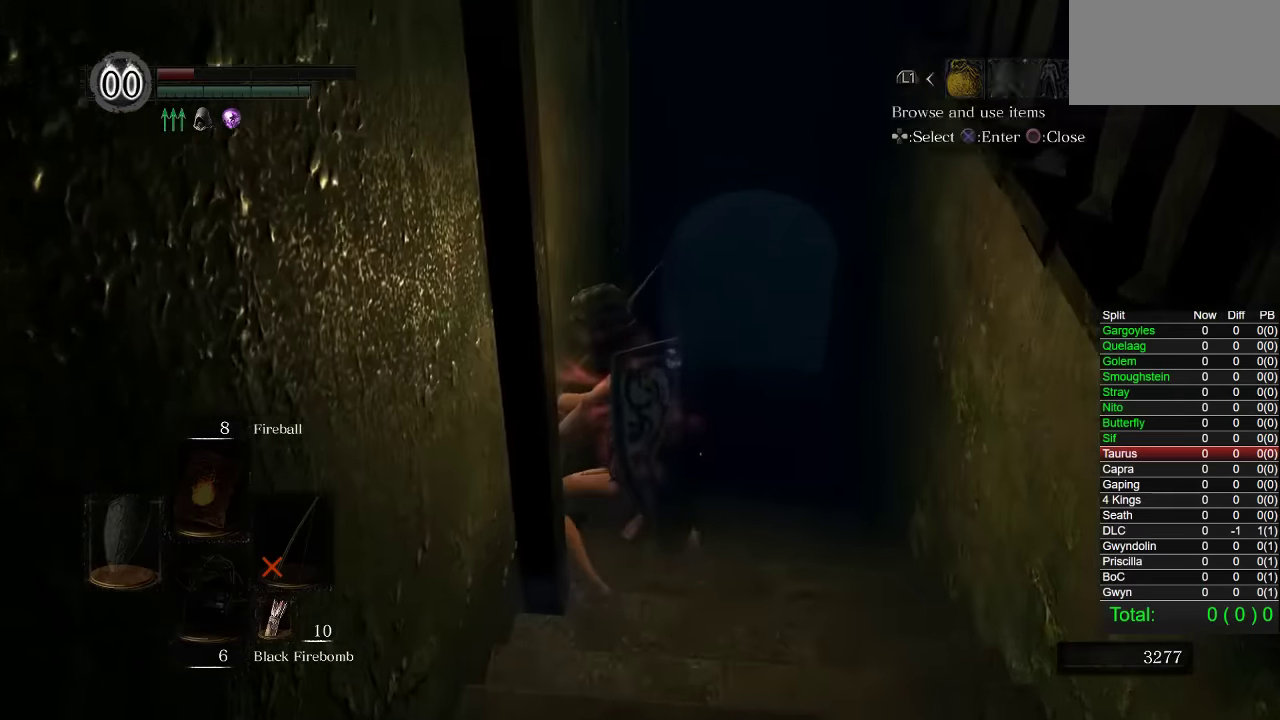
{"buttons": [], "left_stick": "center", "right_stick": "center", "events": [[33, "START", "up"], [167, "DPAD_RIGHT", "down"], [283, "DPAD_RIGHT", "up"], [300, "CROSS", "down"], [400, "CROSS", "up"]]}
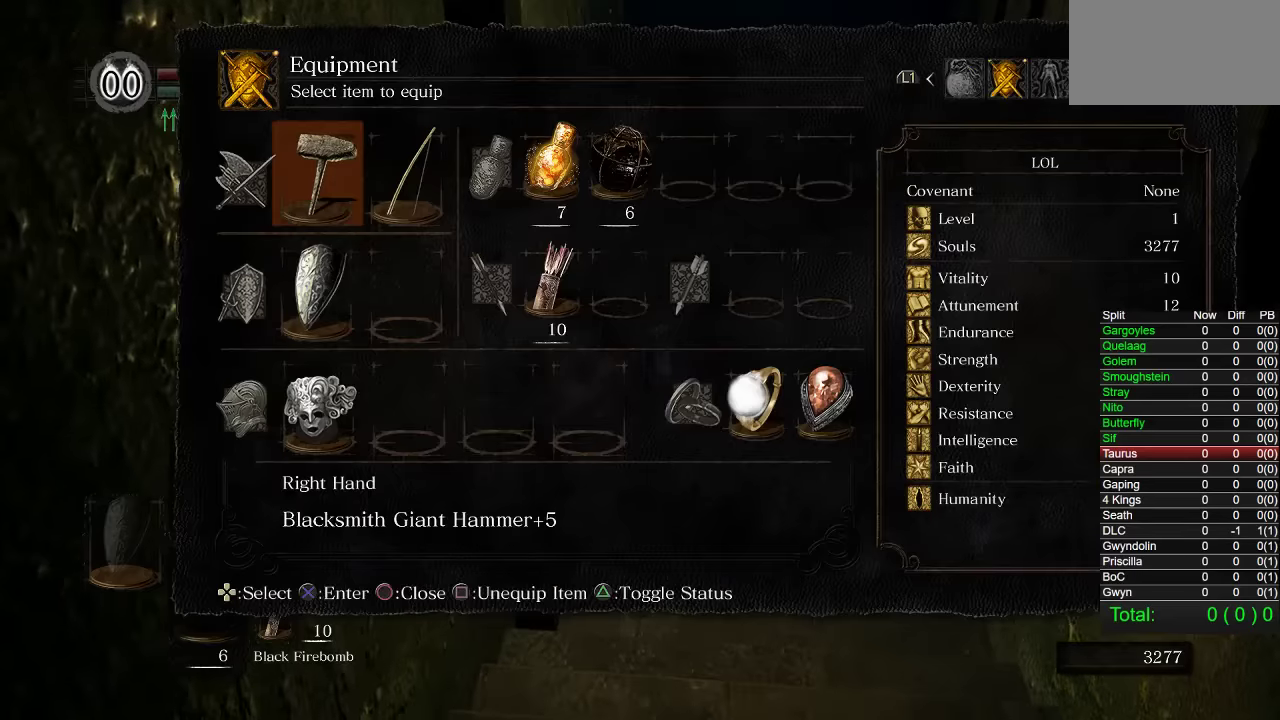
{"buttons": [], "left_stick": "center", "right_stick": "center", "events": [[383, "DPAD_RIGHT", "down"], [467, "DPAD_RIGHT", "up"]]}
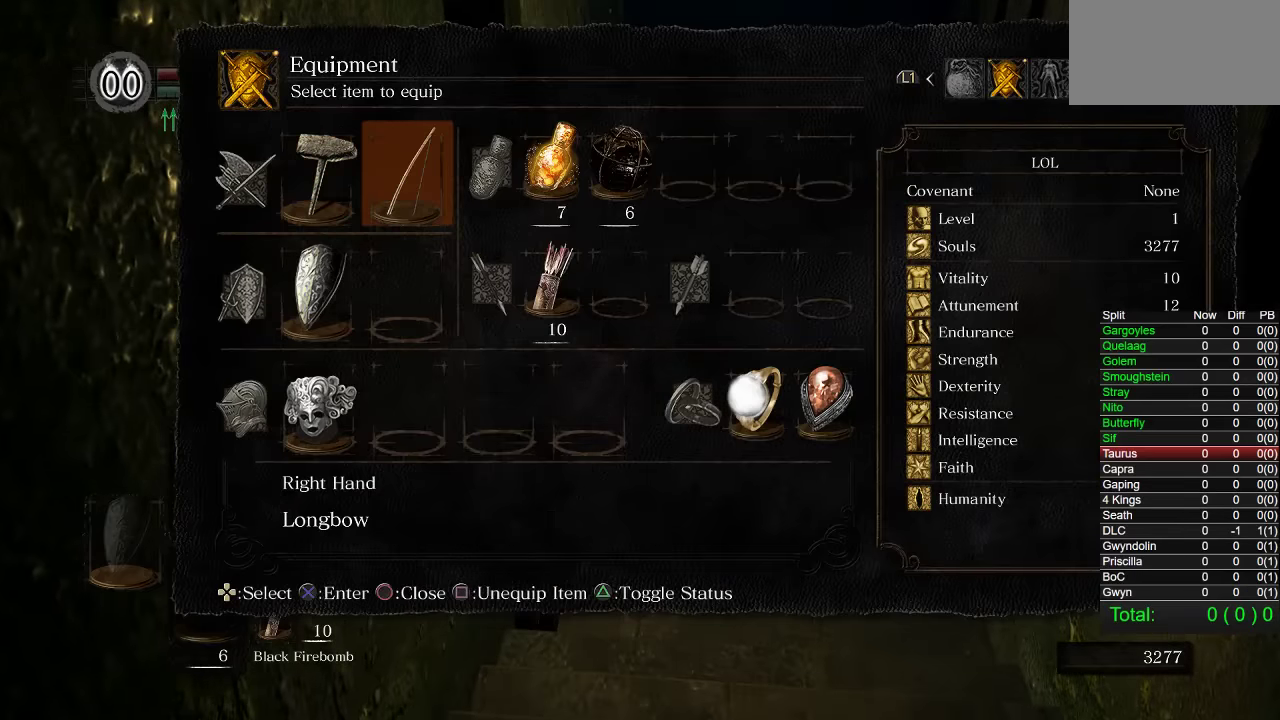
{"buttons": [], "left_stick": "center", "right_stick": "center", "events": [[150, "DPAD_DOWN", "down"], [283, "DPAD_DOWN", "up"], [383, "DPAD_DOWN", "down"], [483, "DPAD_DOWN", "up"]]}
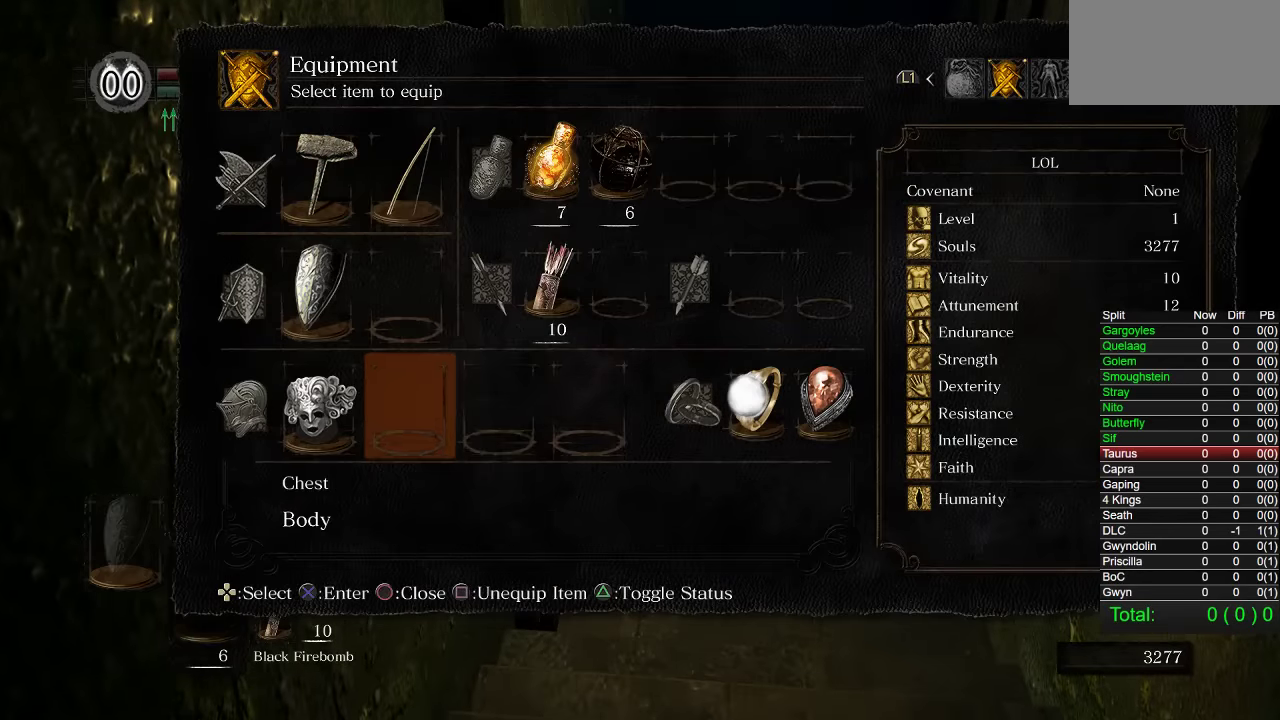
{"buttons": [], "left_stick": "center", "right_stick": "center", "events": [[117, "DPAD_LEFT", "down"], [217, "DPAD_LEFT", "up"], [283, "DPAD_LEFT", "down"], [383, "DPAD_LEFT", "up"]]}
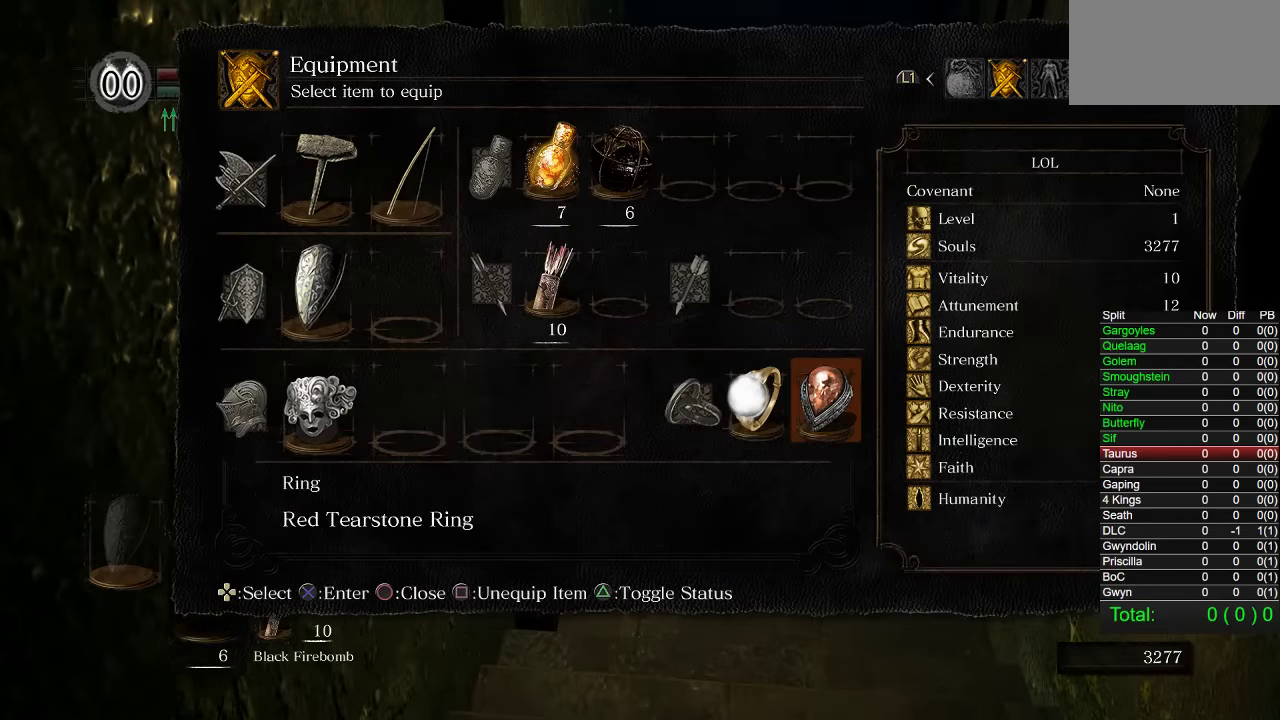
{"buttons": [], "left_stick": "center", "right_stick": "center", "events": [[100, "DPAD_LEFT", "down"], [217, "DPAD_LEFT", "up"], [267, "CROSS", "down"], [400, "CROSS", "up"]]}
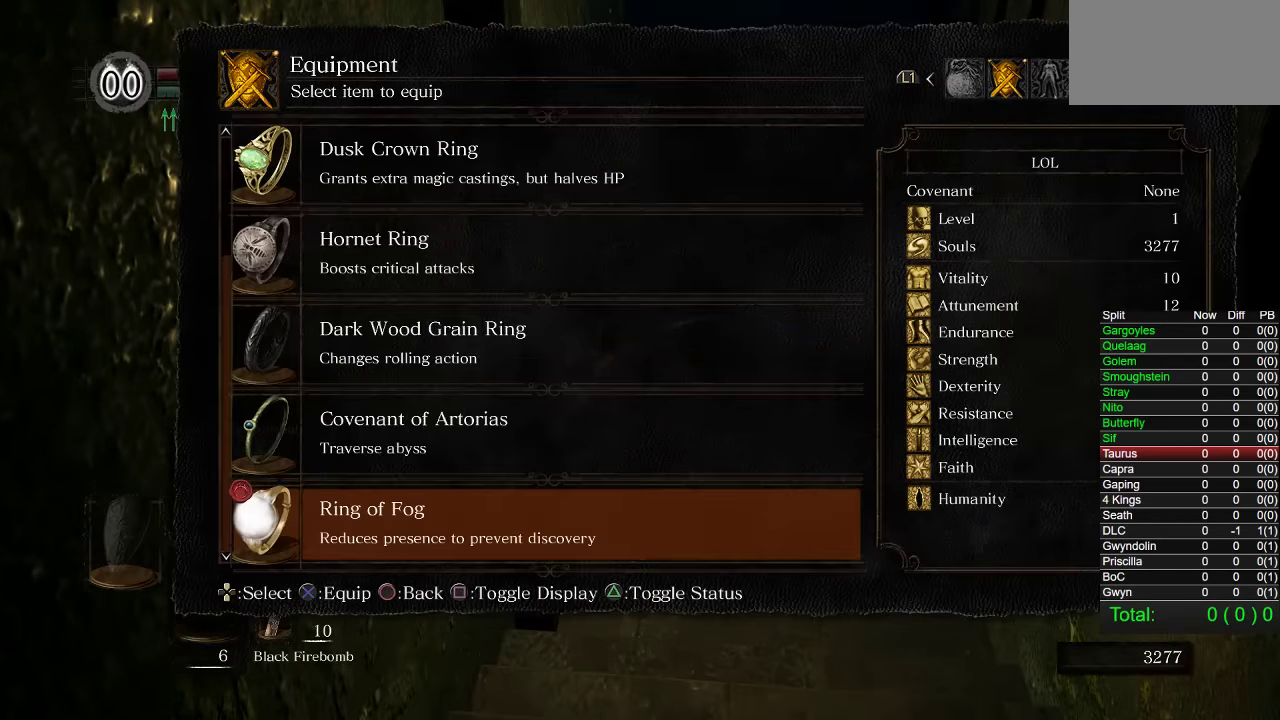
{"buttons": ["DPAD_UP"], "left_stick": "center", "right_stick": "center", "events": [[283, "DPAD_UP", "down"], [383, "DPAD_UP", "up"], [483, "DPAD_UP", "down"]]}
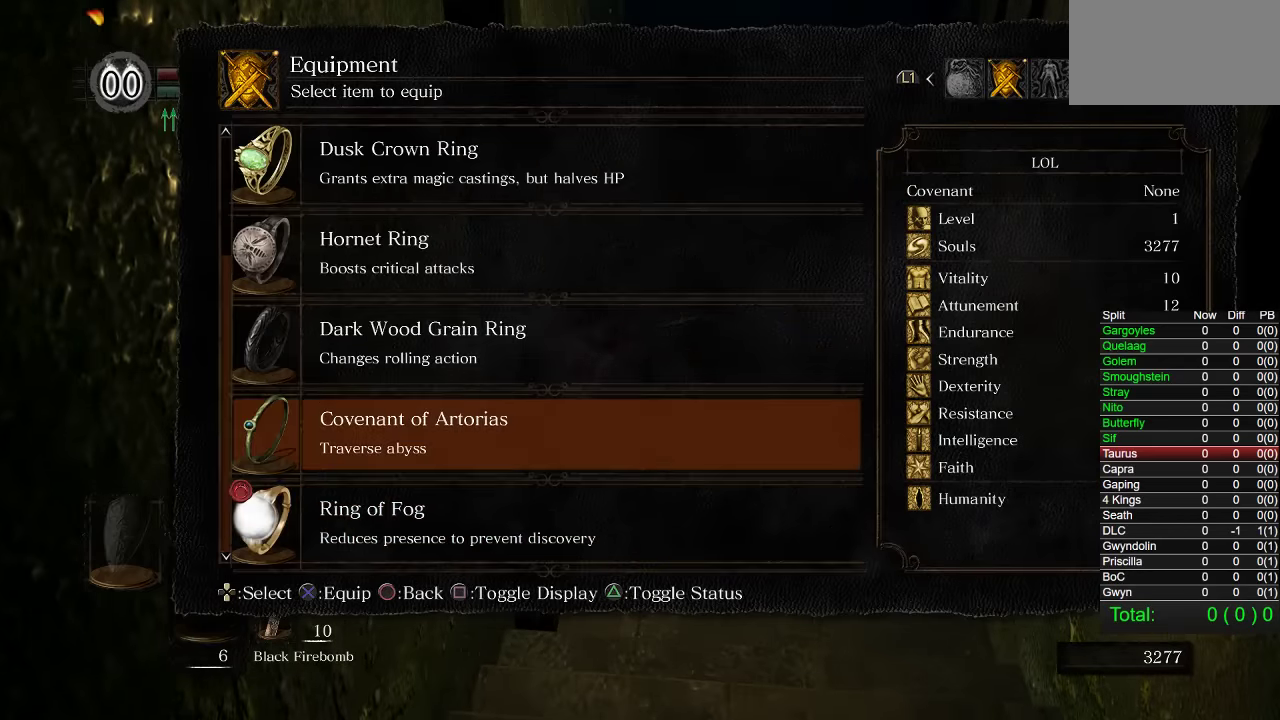
{"buttons": ["START"], "left_stick": "center", "right_stick": "center", "events": [[100, "DPAD_UP", "up"], [133, "CROSS", "down"], [233, "CROSS", "up"], [467, "START", "down"]]}
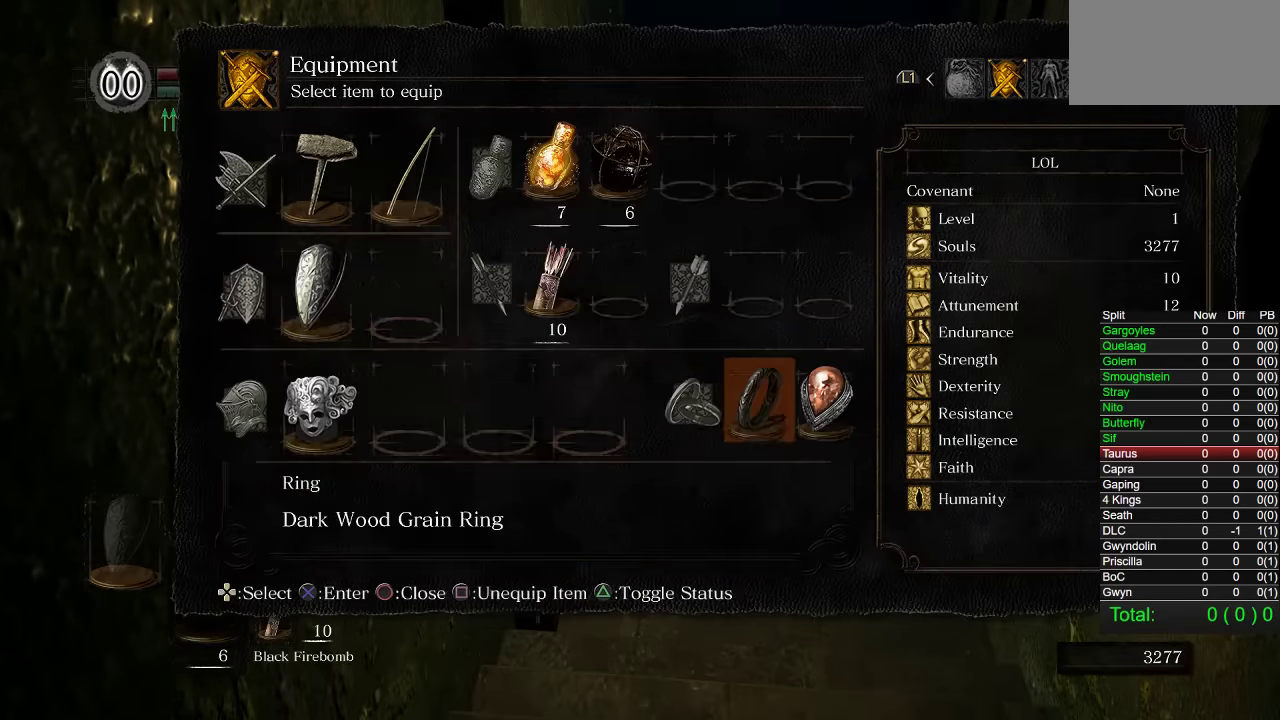
{"buttons": [], "left_stick": "center", "right_stick": "center", "events": [[100, "START", "up"]]}
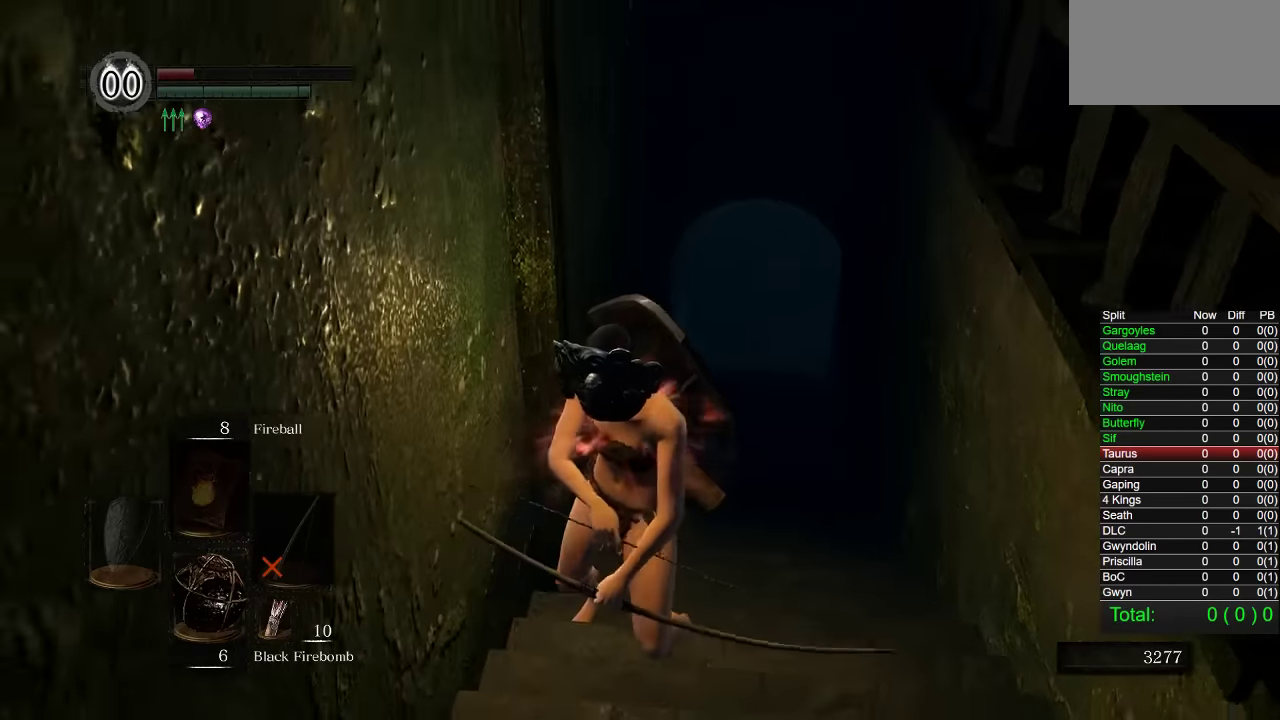
{"buttons": [], "left_stick": "center", "right_stick": "center", "events": [[333, "DPAD_RIGHT", "down"], [433, "DPAD_RIGHT", "up"]]}
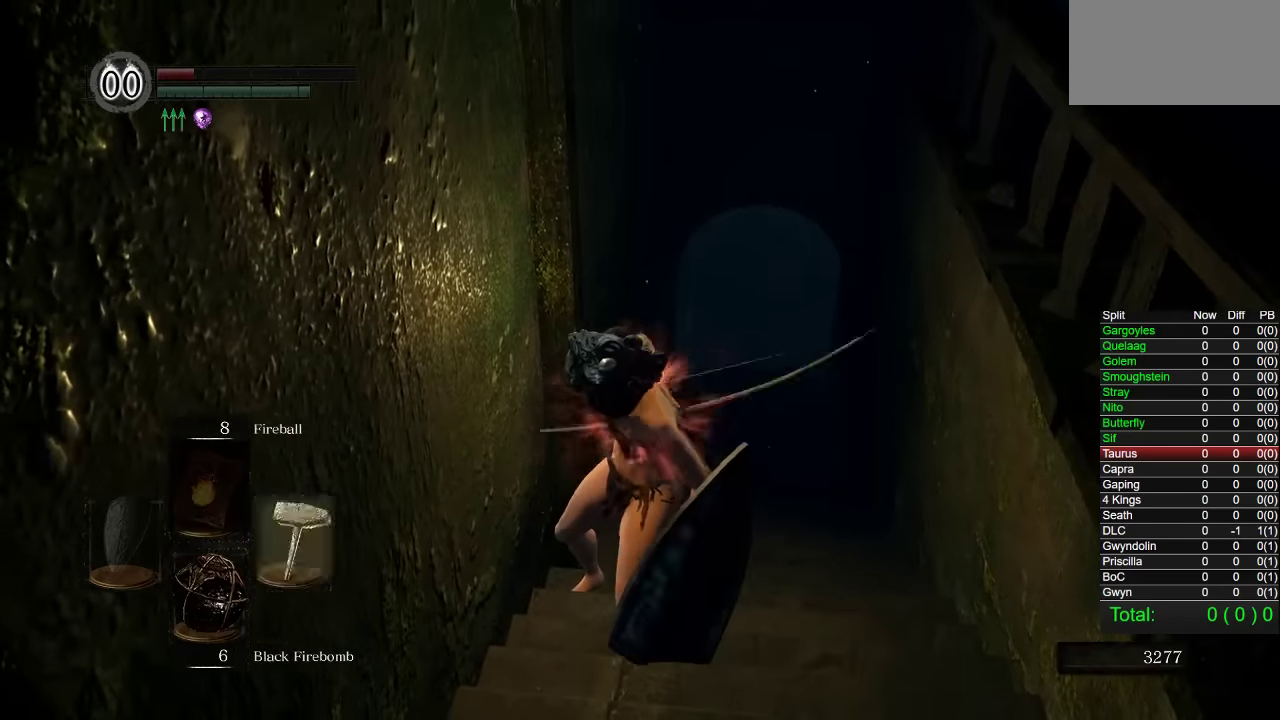
{"buttons": ["TRIANGLE"], "left_stick": "center", "right_stick": "center", "events": [[400, "TRIANGLE", "down"]]}
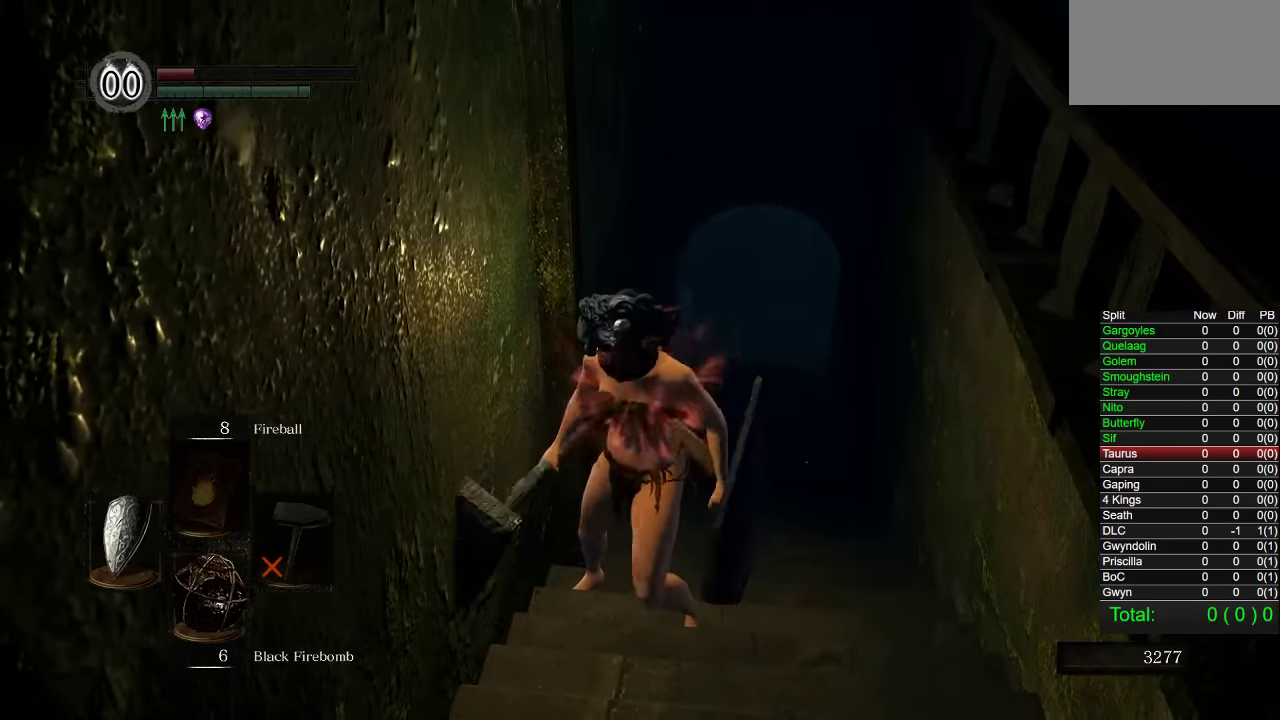
{"buttons": [], "left_stick": "up", "right_stick": "center", "events": [[16, "TRIANGLE", "up"], [33, "left_stick", "up"]]}